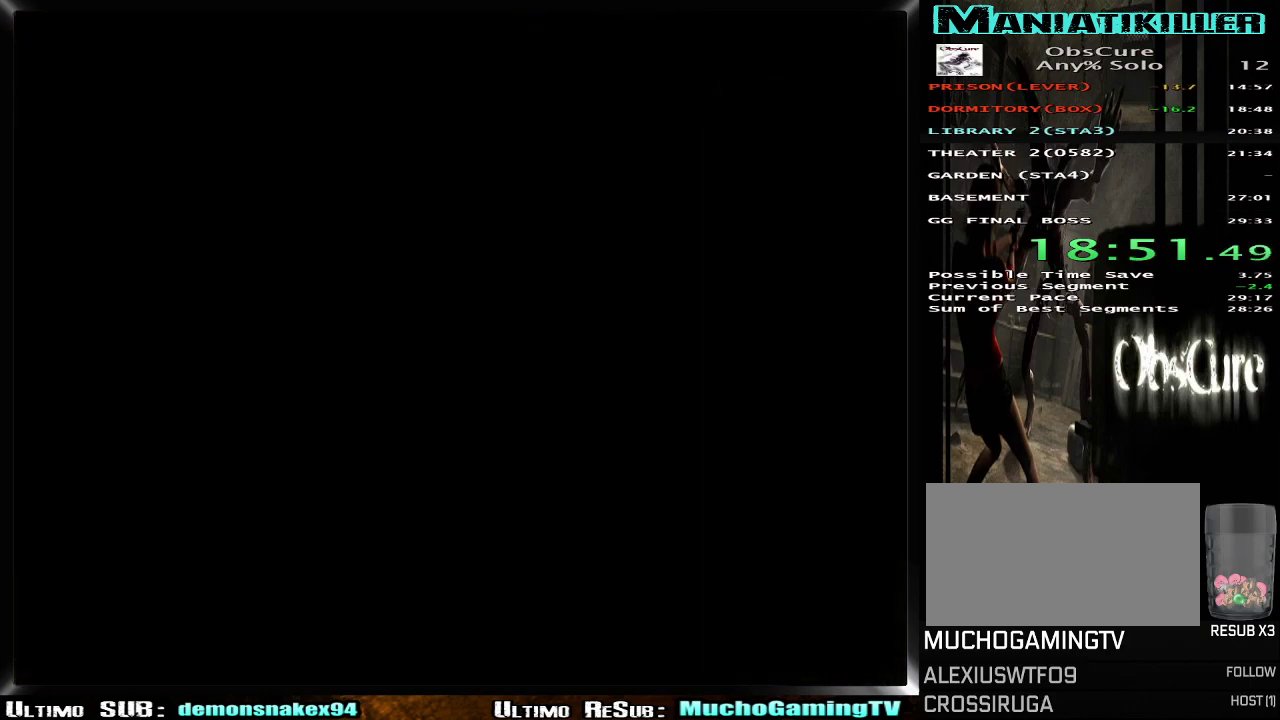
Gameplay with a controller (PlayStation layout); each line is a JSON object with the inputs held at the frame after it. "events" lists button and stick changes between this image and that frame as [ms after this image, input, new state], when the widget could be followed in between. Not read: L2 R2.
{"buttons": [], "left_stick": "left", "right_stick": "center"}
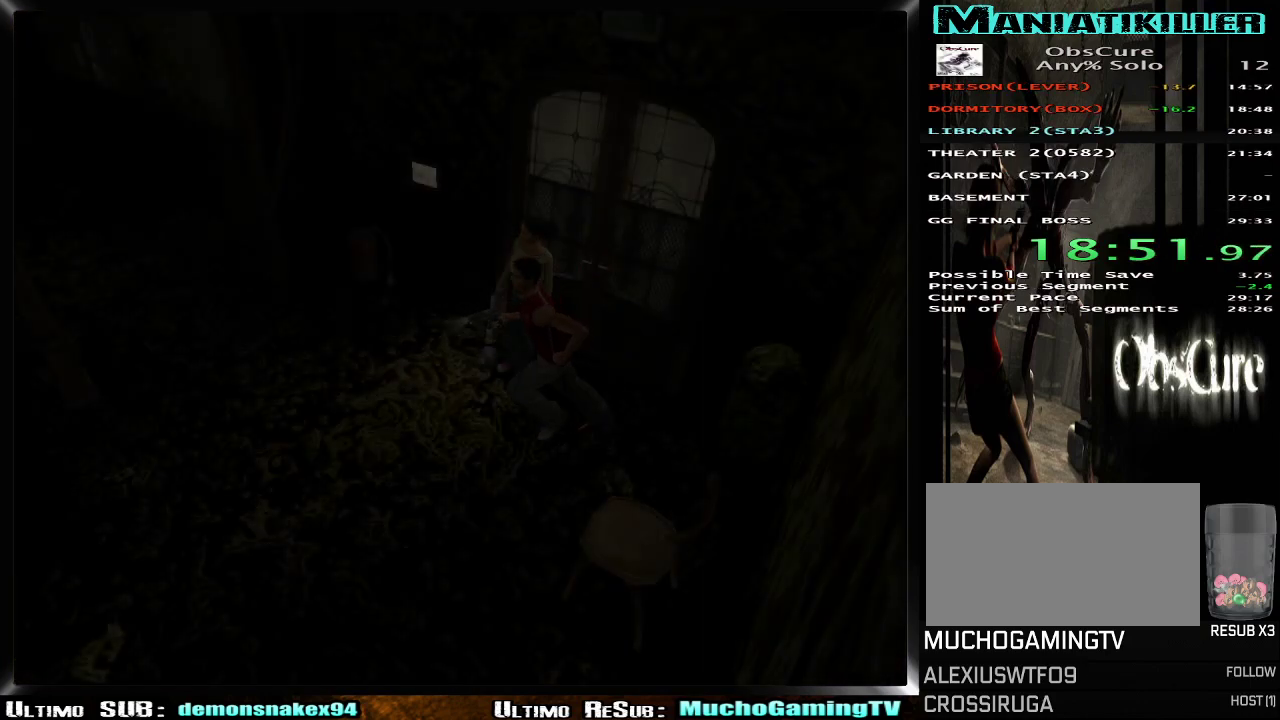
{"buttons": [], "left_stick": "up-left", "right_stick": "center"}
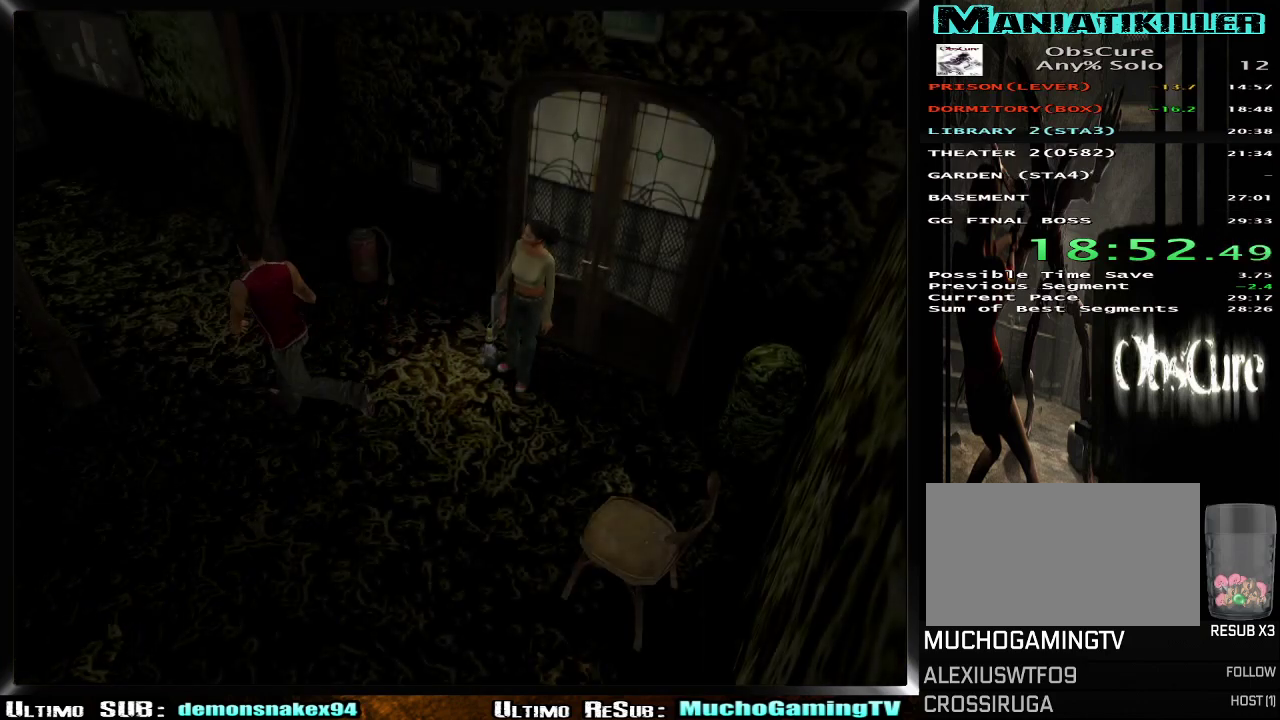
{"buttons": [], "left_stick": "up-left", "right_stick": "center", "events": []}
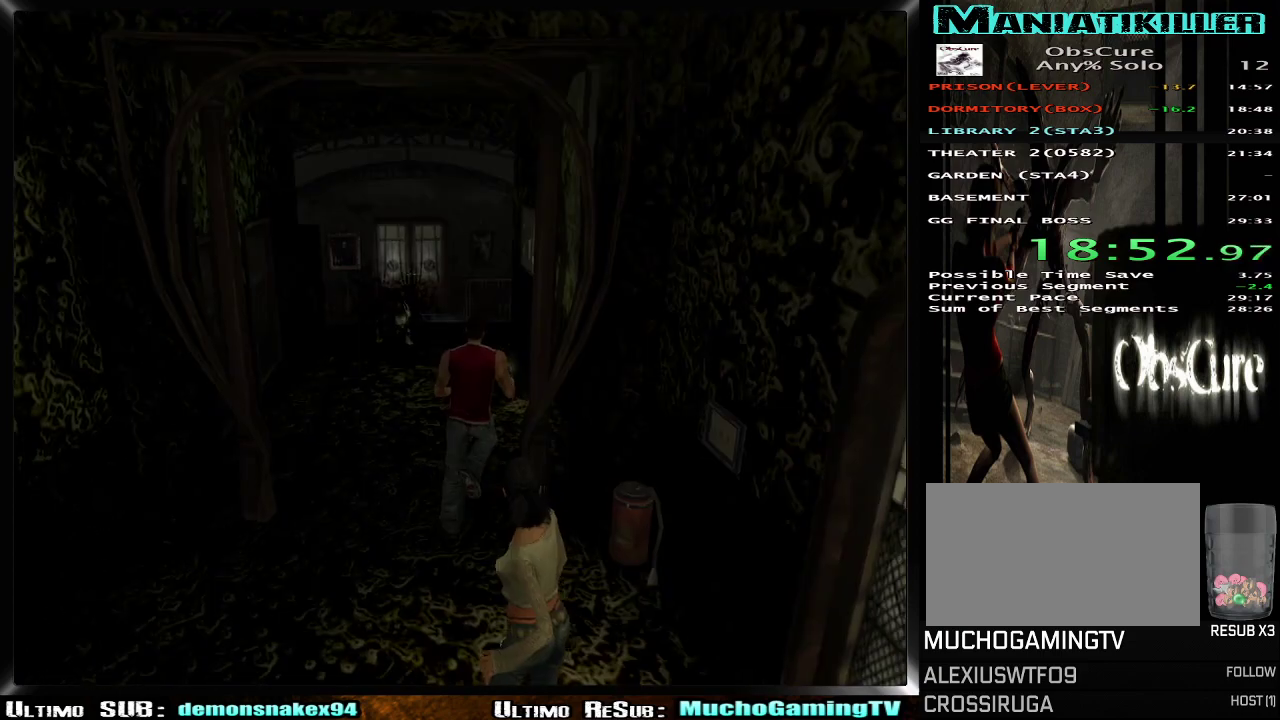
{"buttons": [], "left_stick": "left", "right_stick": "center"}
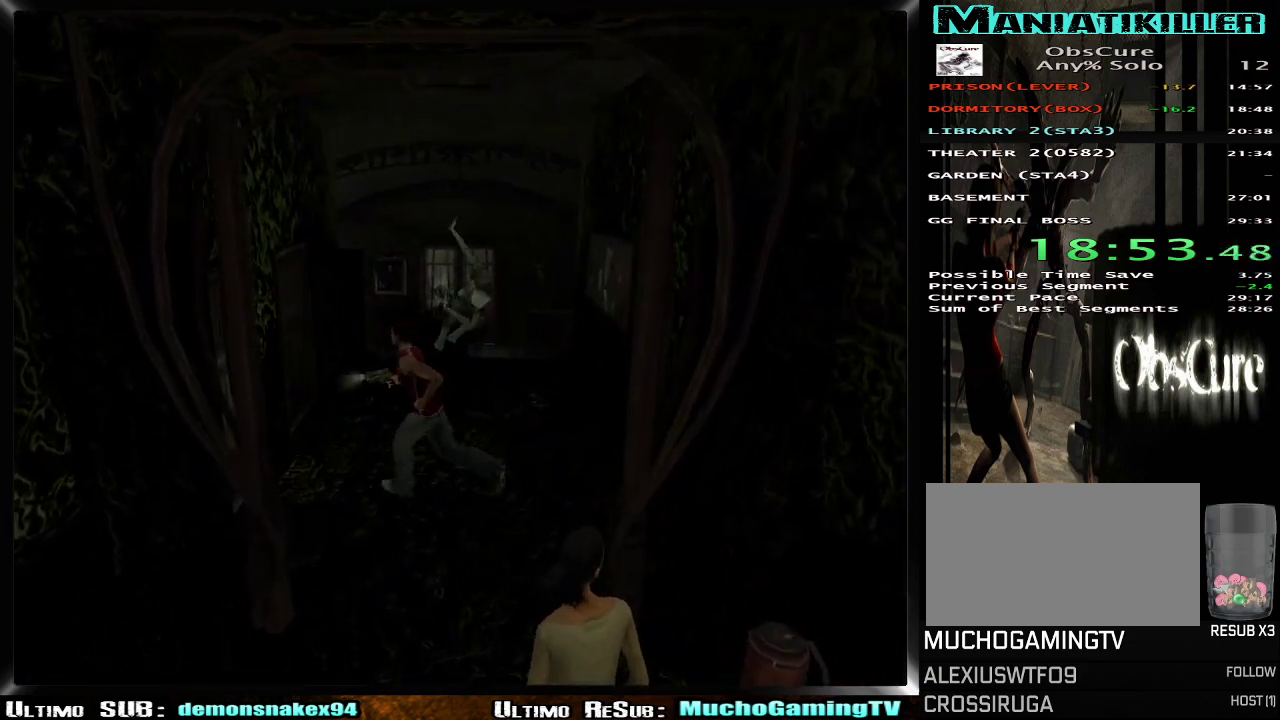
{"buttons": [], "left_stick": "up-right", "right_stick": "center"}
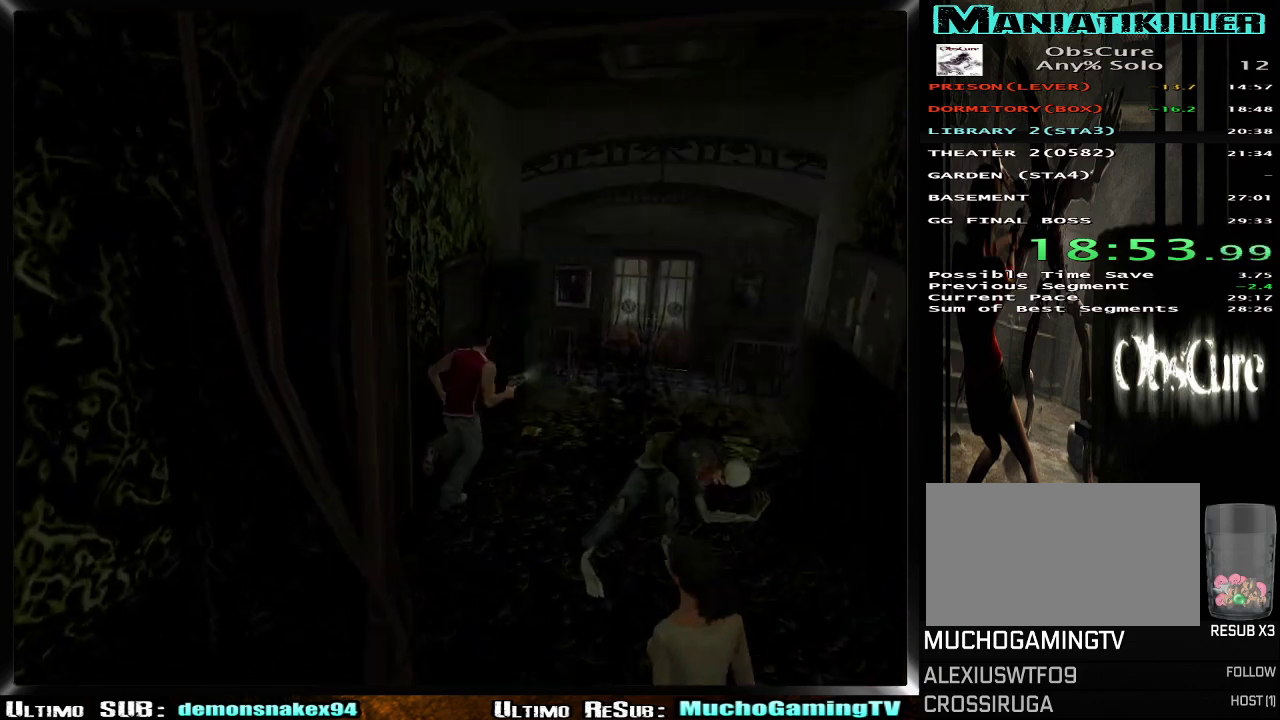
{"buttons": [], "left_stick": "up-right", "right_stick": "center", "events": []}
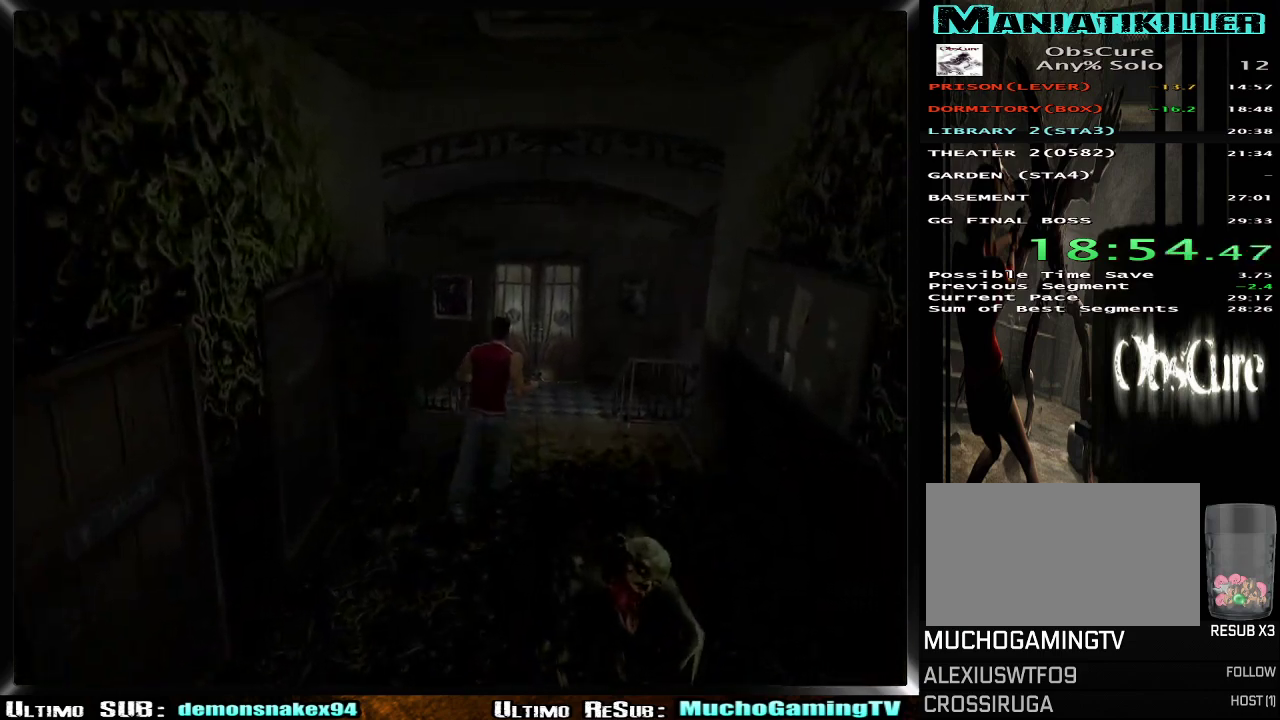
{"buttons": [], "left_stick": "up-right", "right_stick": "center", "events": []}
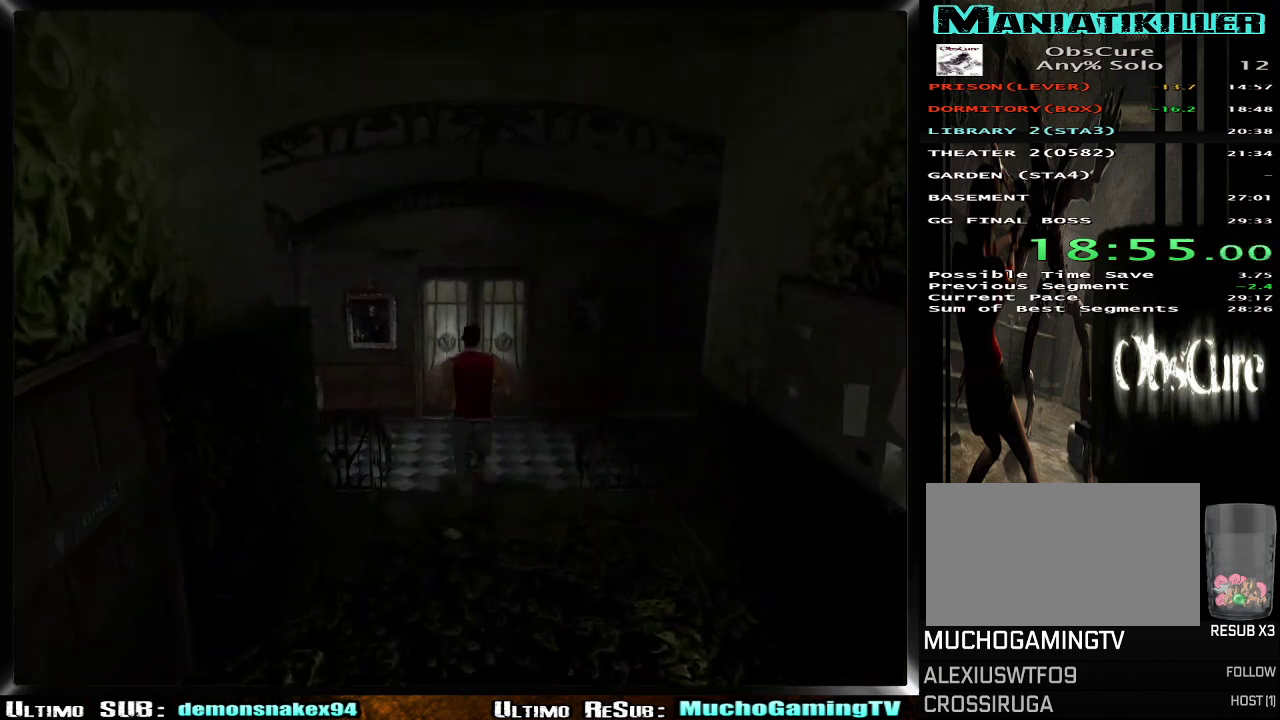
{"buttons": [], "left_stick": "up", "right_stick": "center", "events": [[234, "left_stick", "up"]]}
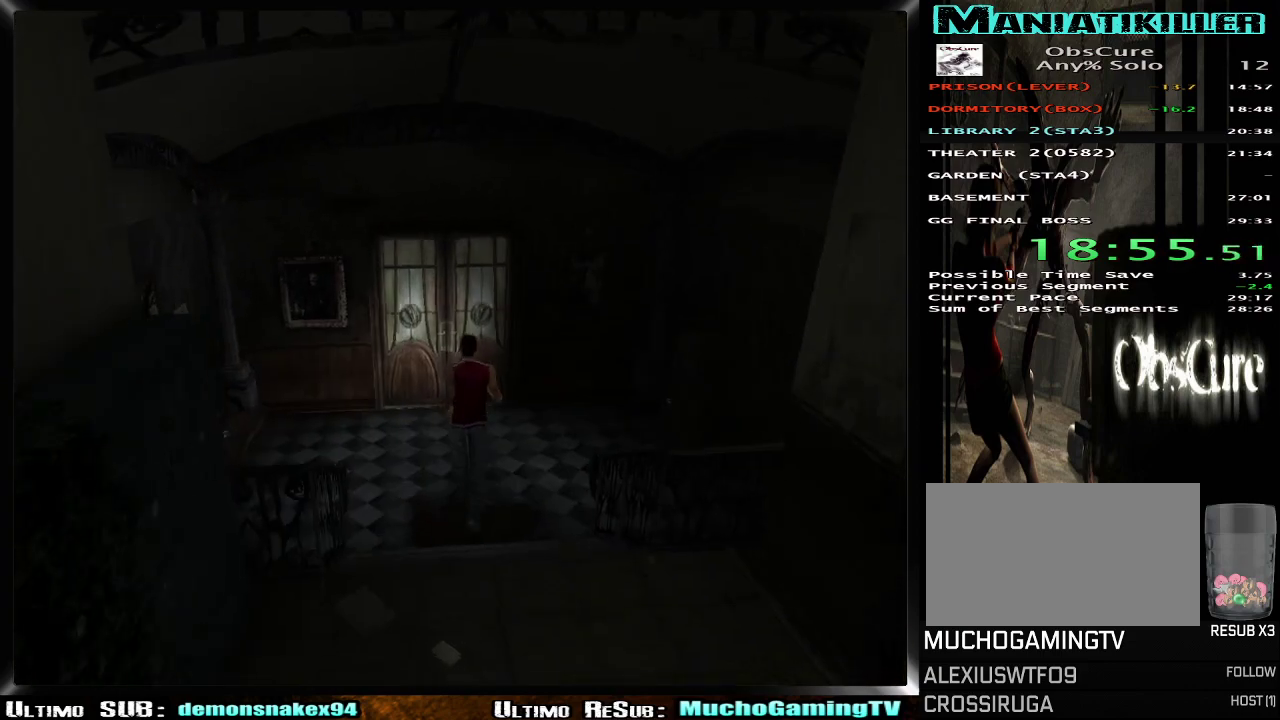
{"buttons": [], "left_stick": "up", "right_stick": "center", "events": [[400, "CROSS", "down"], [500, "CROSS", "up"]]}
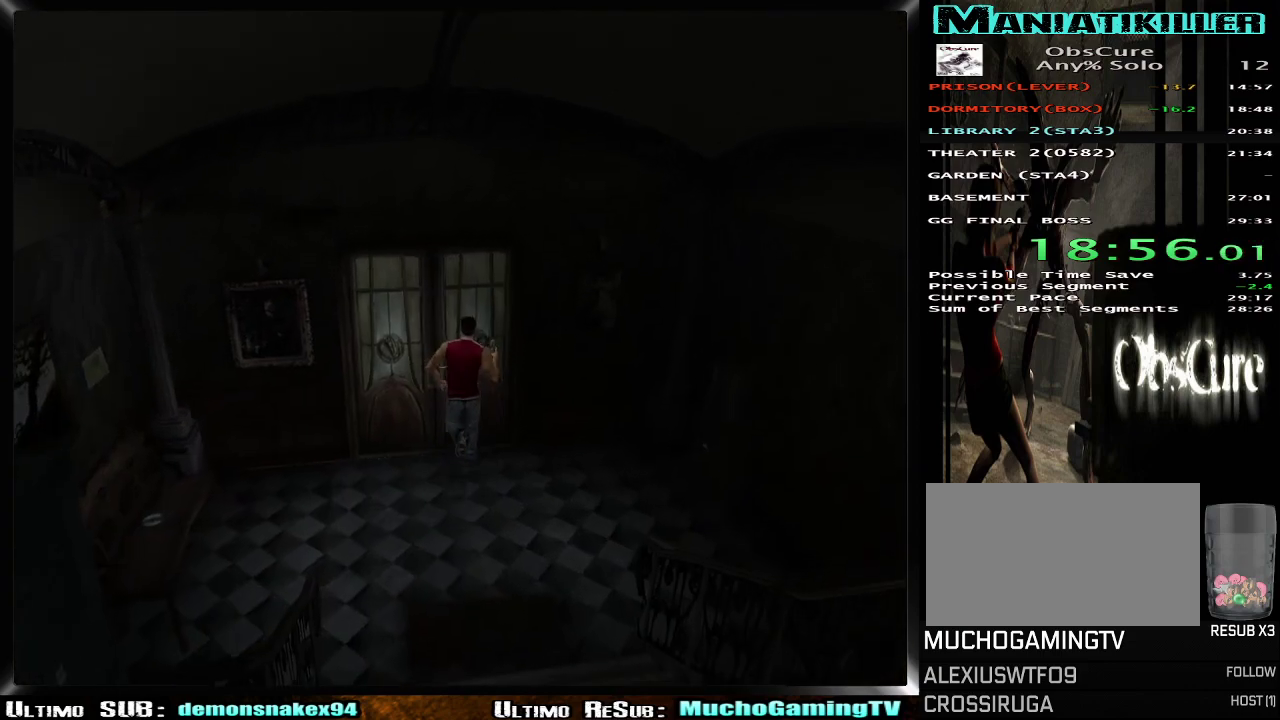
{"buttons": ["CROSS"], "left_stick": "up-left", "right_stick": "center", "events": [[67, "CROSS", "down"], [167, "CROSS", "up"], [217, "CROSS", "down"], [334, "CROSS", "up"], [350, "left_stick", "up-left"], [400, "CROSS", "down"]]}
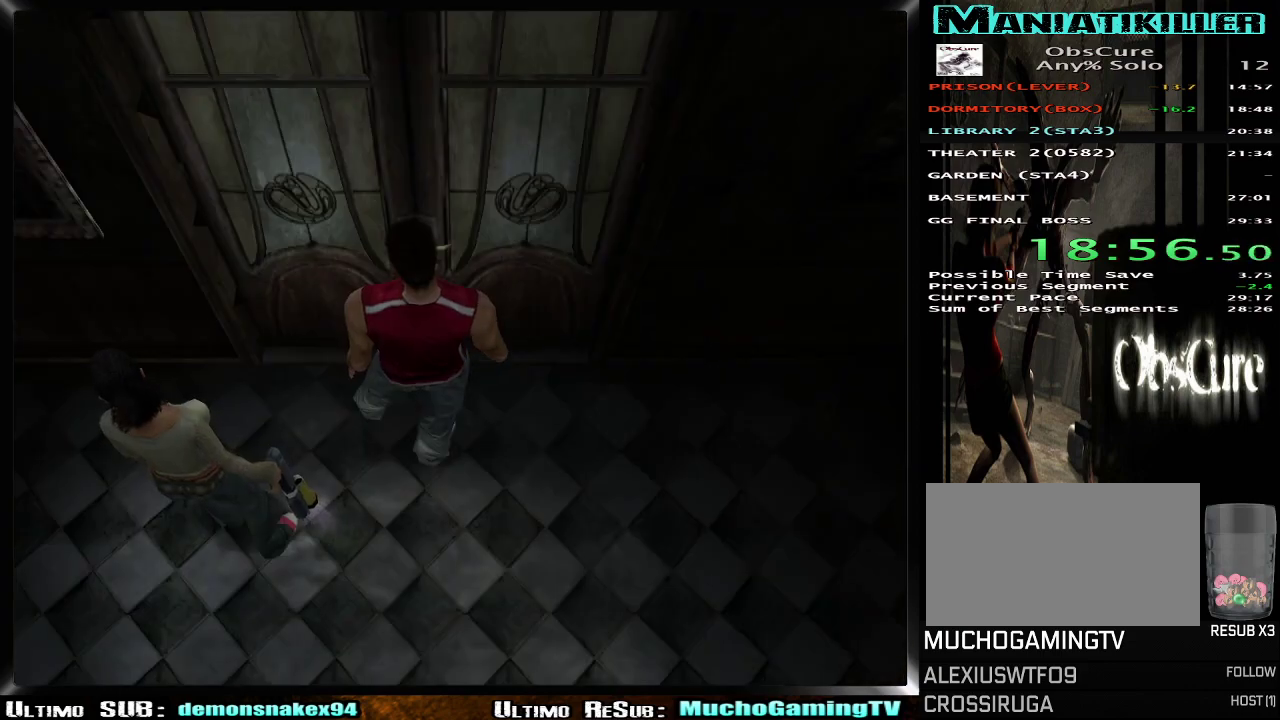
{"buttons": [], "left_stick": "center", "right_stick": "center", "events": [[83, "left_stick", "center"], [200, "CROSS", "up"]]}
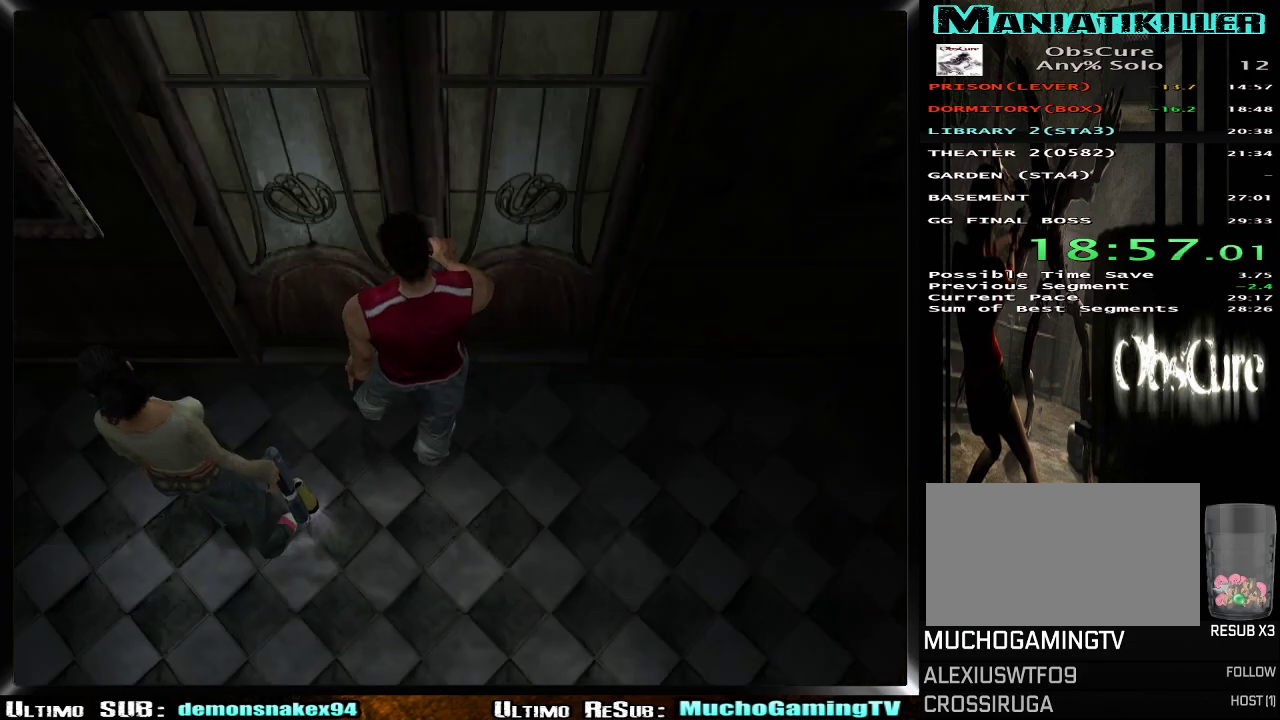
{"buttons": [], "left_stick": "center", "right_stick": "center", "events": []}
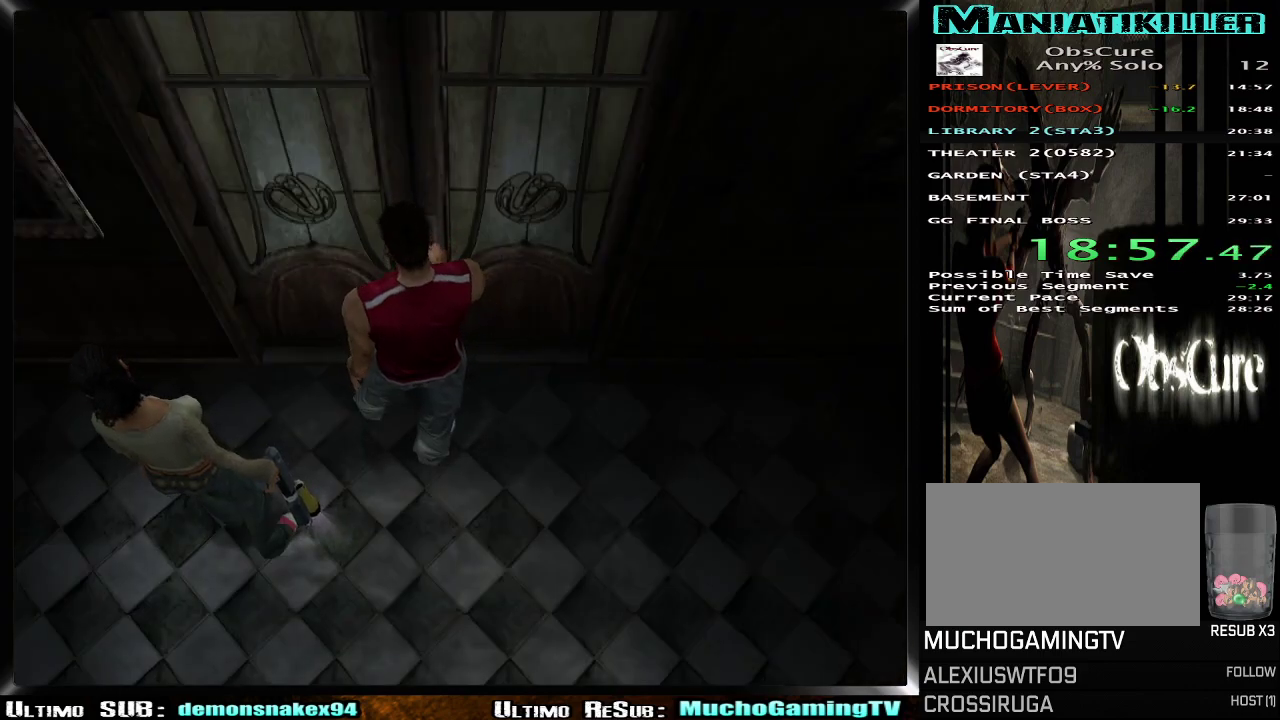
{"buttons": [], "left_stick": "center", "right_stick": "center", "events": []}
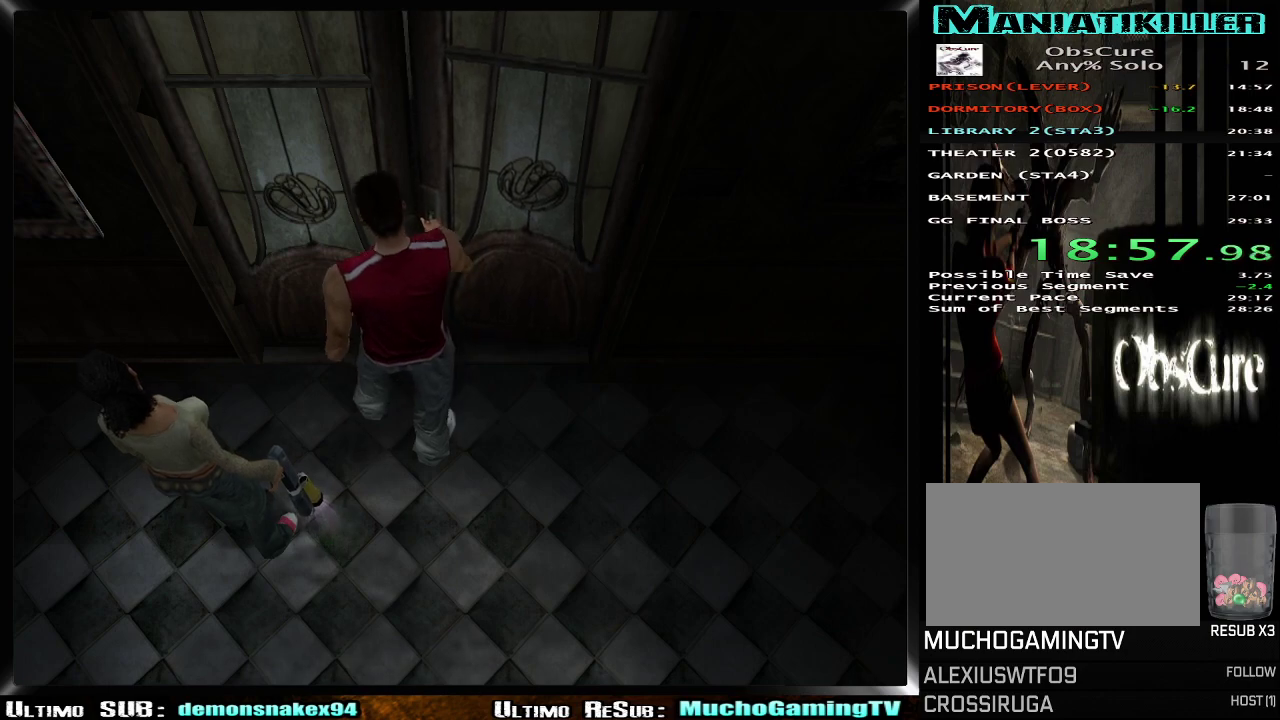
{"buttons": [], "left_stick": "center", "right_stick": "center", "events": []}
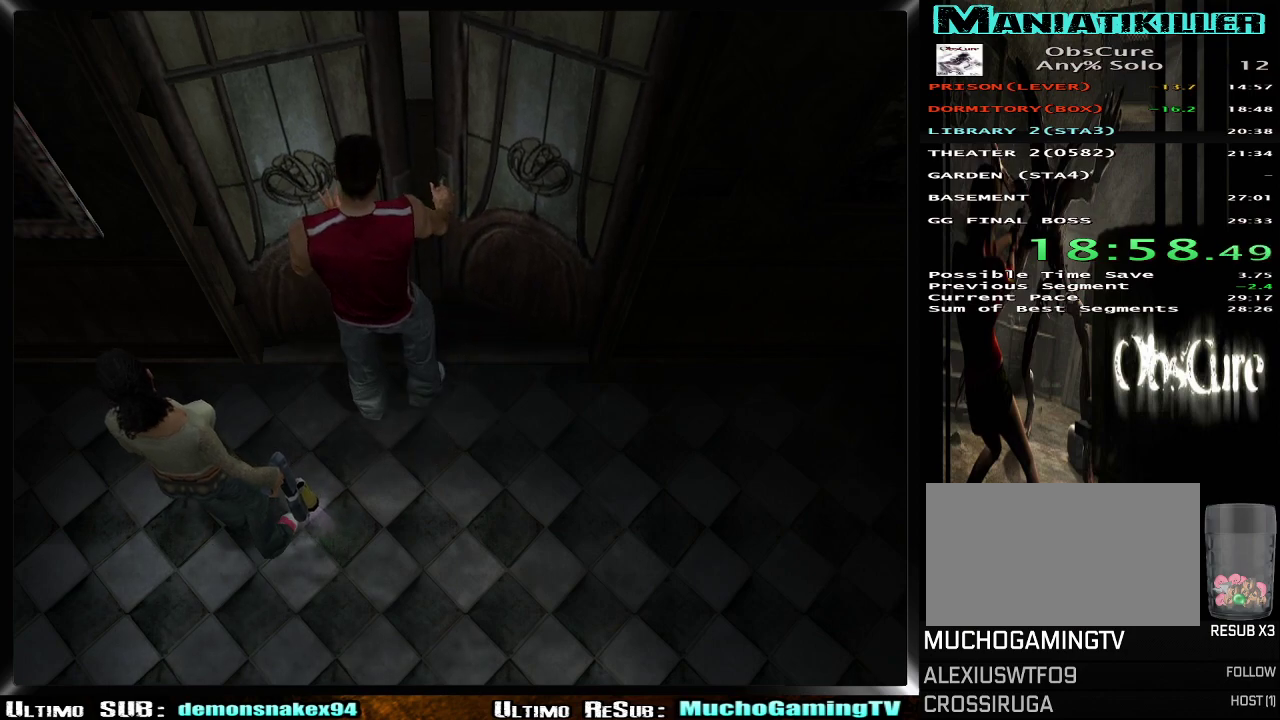
{"buttons": [], "left_stick": "center", "right_stick": "center", "events": []}
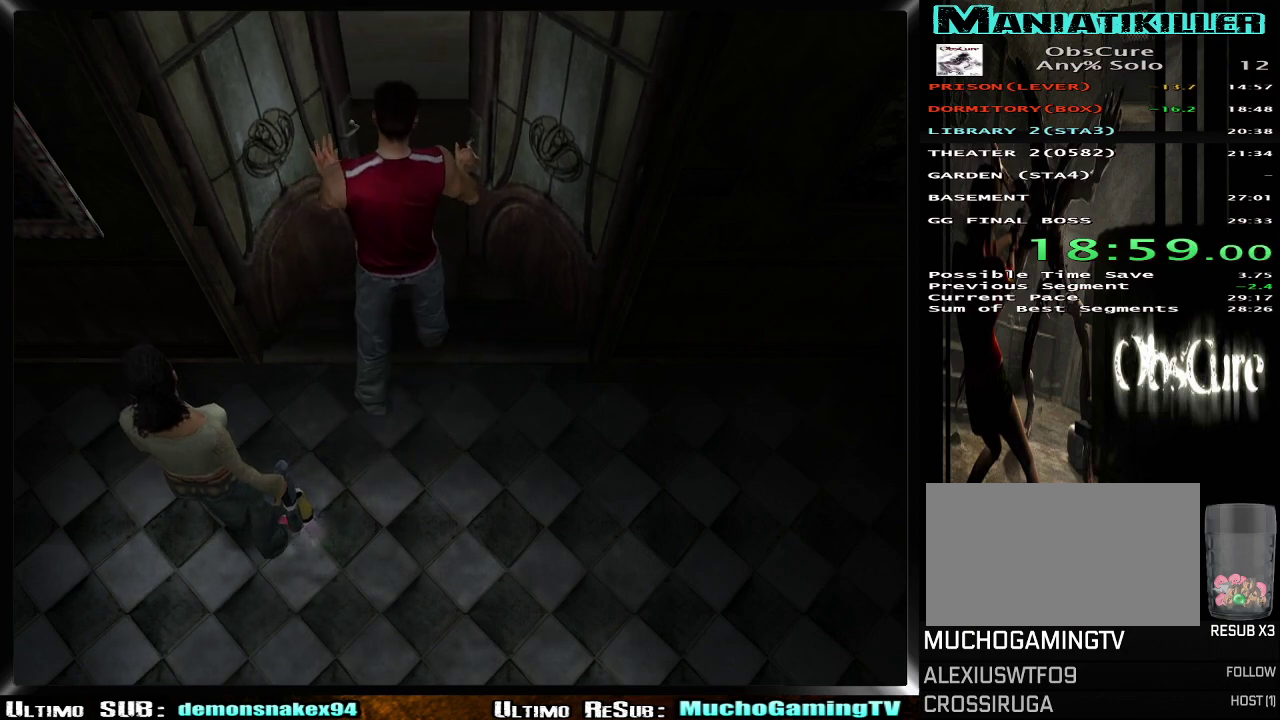
{"buttons": [], "left_stick": "center", "right_stick": "center", "events": []}
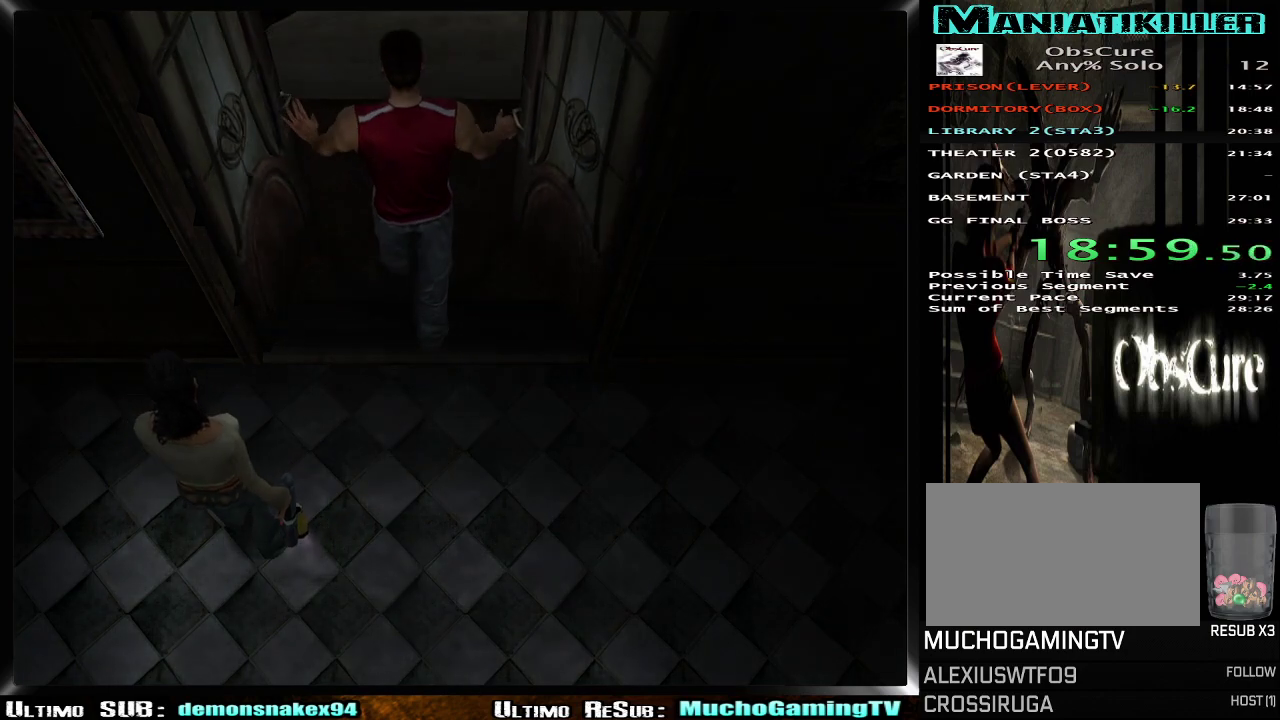
{"buttons": [], "left_stick": "center", "right_stick": "center", "events": []}
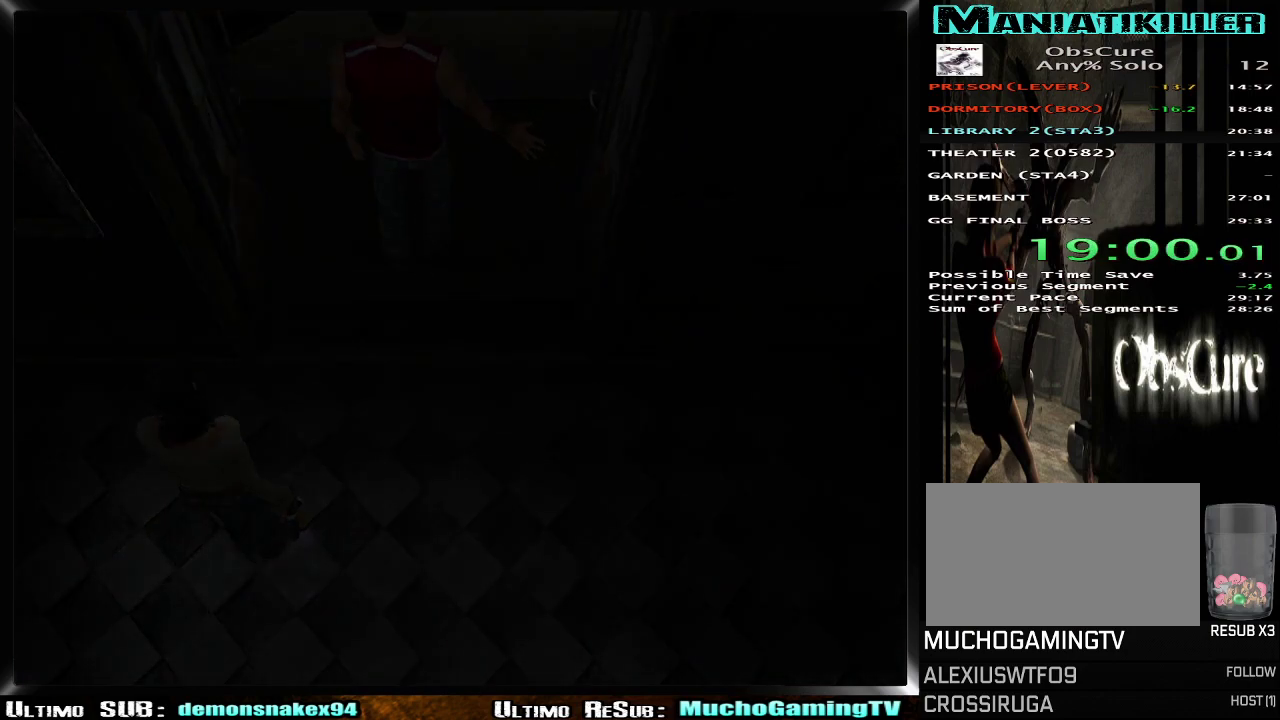
{"buttons": [], "left_stick": "down", "right_stick": "center", "events": [[484, "left_stick", "down"]]}
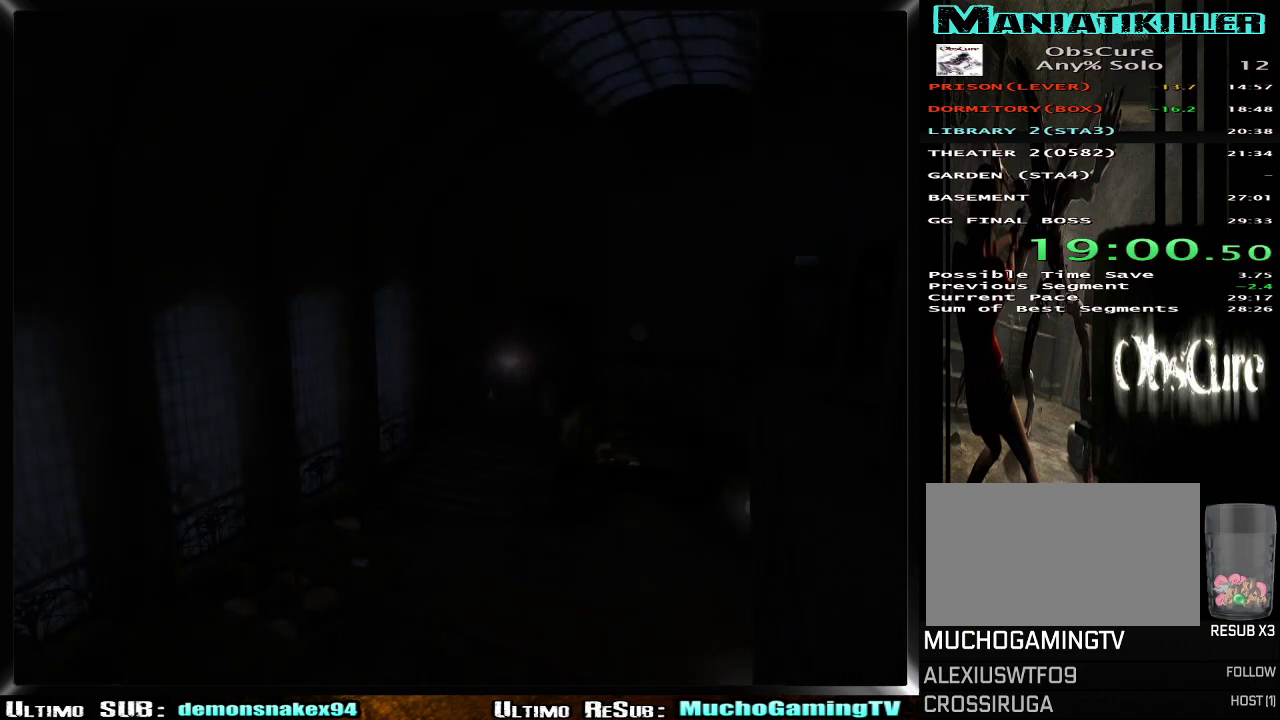
{"buttons": [], "left_stick": "down-left", "right_stick": "center", "events": [[233, "left_stick", "down-left"]]}
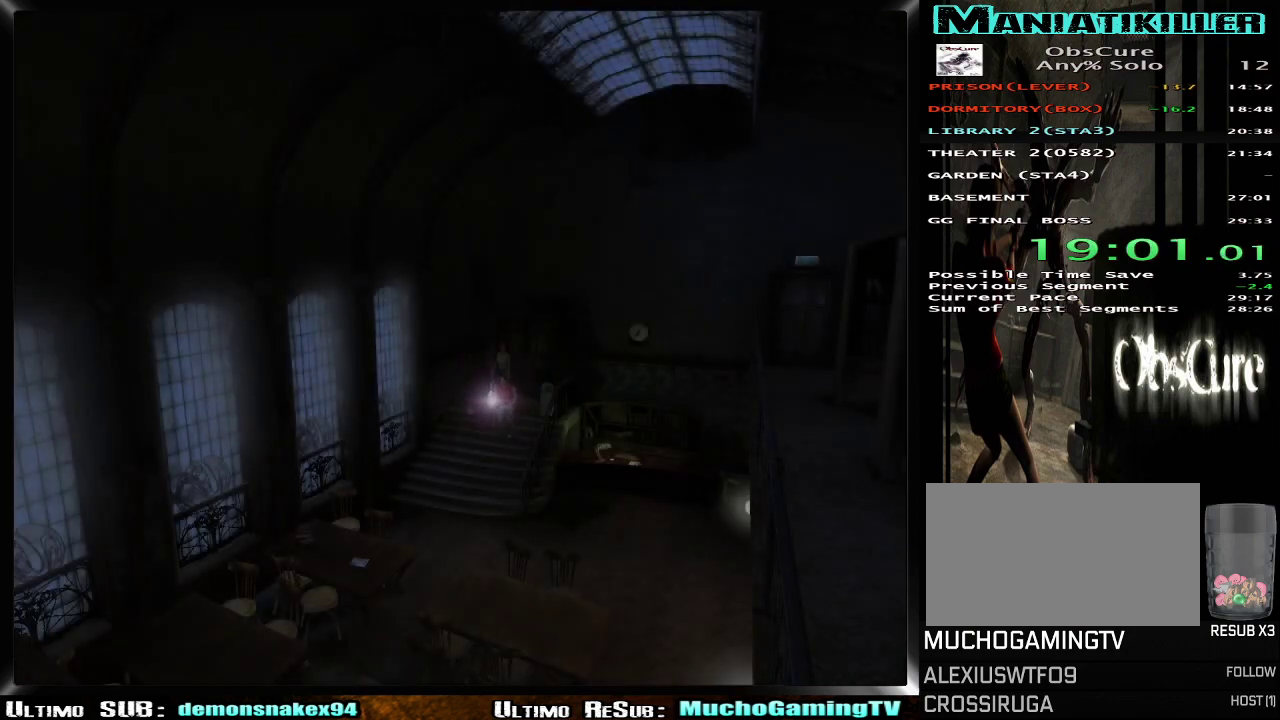
{"buttons": [], "left_stick": "down-left", "right_stick": "center", "events": []}
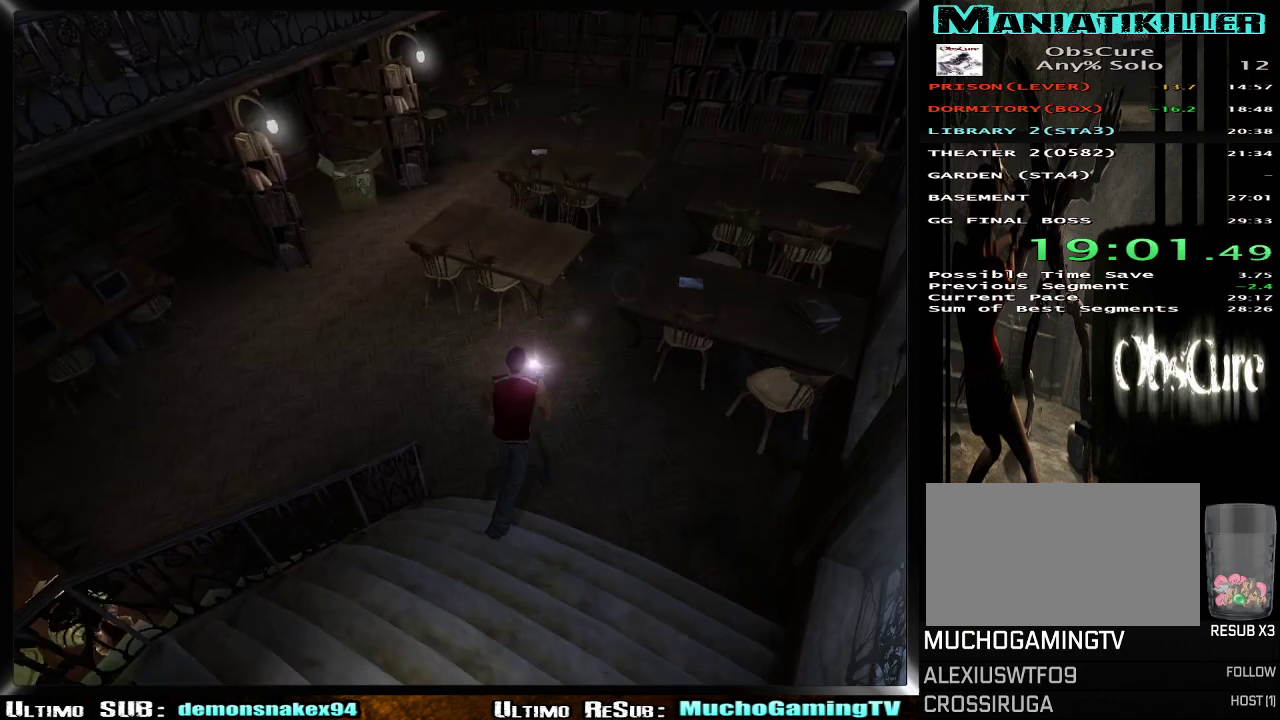
{"buttons": [], "left_stick": "right", "right_stick": "center"}
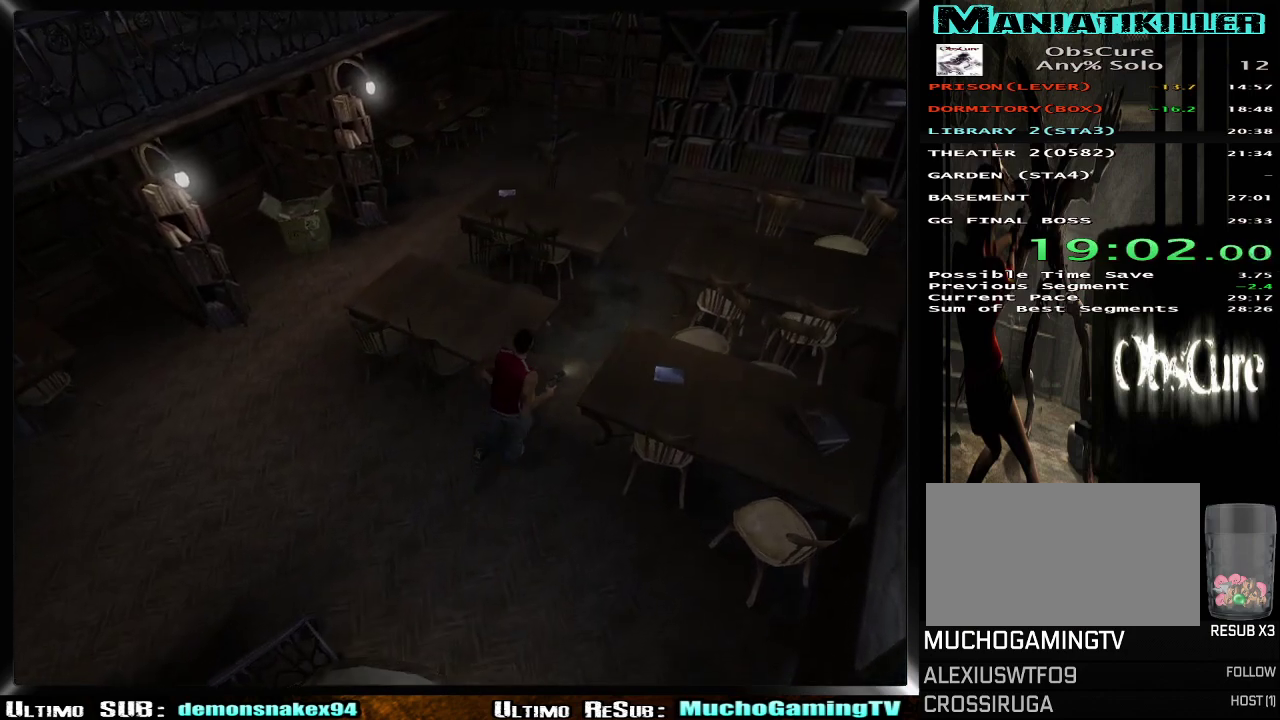
{"buttons": [], "left_stick": "up-right", "right_stick": "center"}
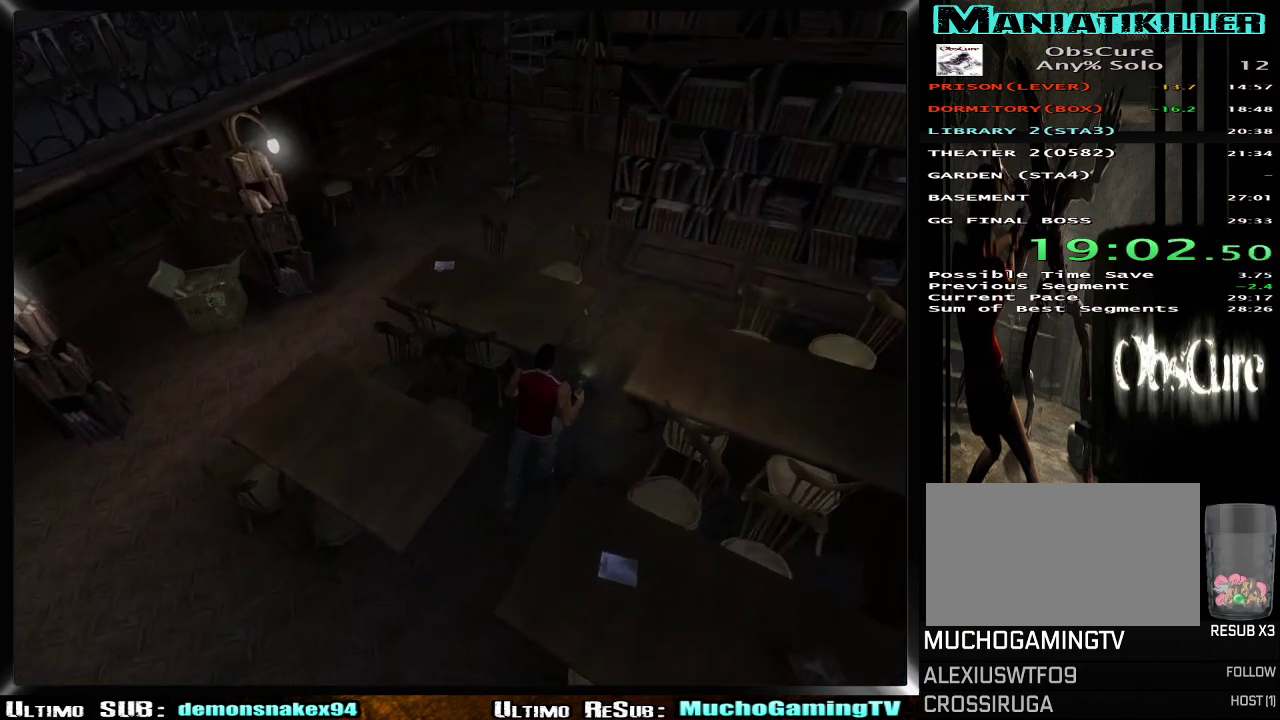
{"buttons": [], "left_stick": "up-right", "right_stick": "center", "events": []}
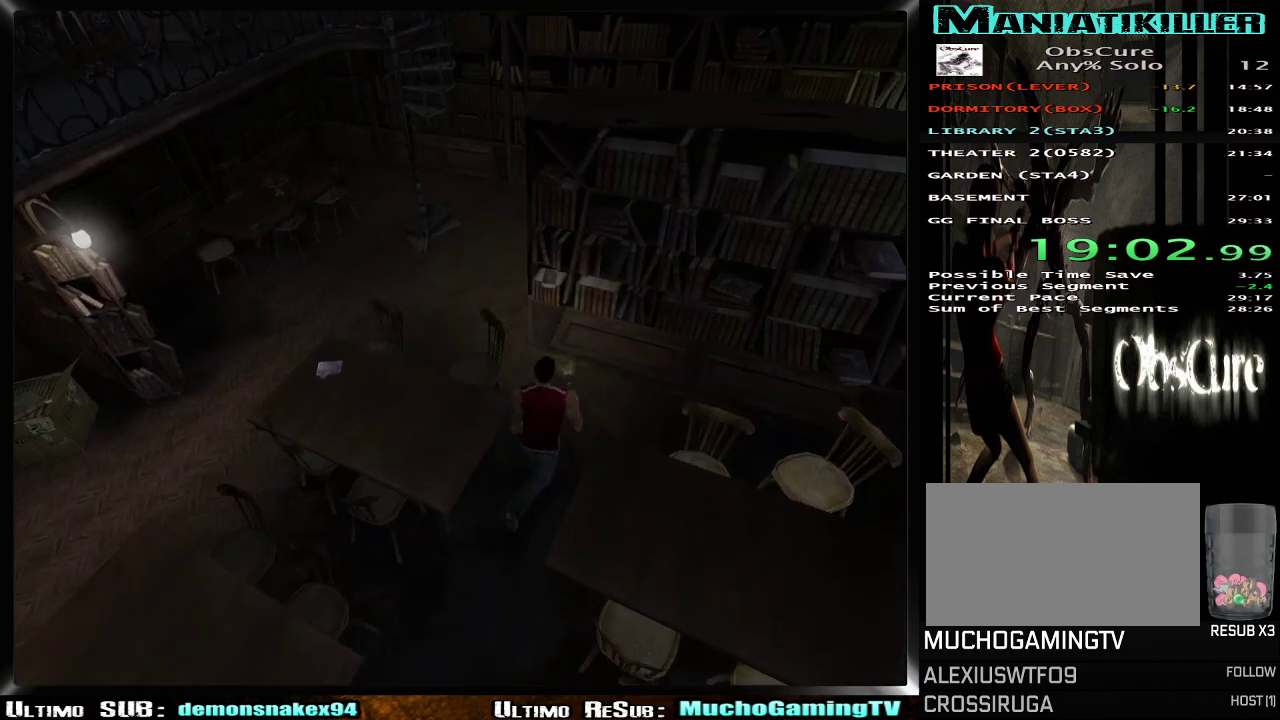
{"buttons": [], "left_stick": "up-left", "right_stick": "center", "events": [[184, "left_stick", "up"], [284, "left_stick", "up-left"]]}
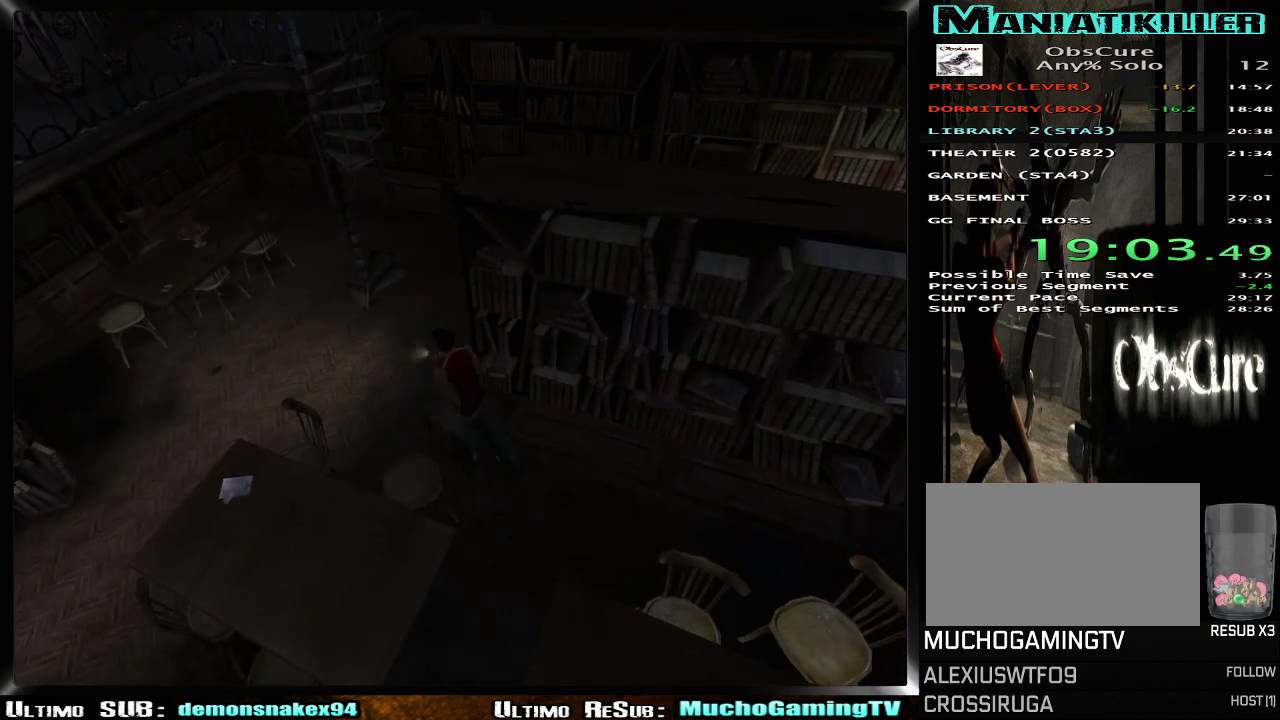
{"buttons": [], "left_stick": "up-right", "right_stick": "center", "events": [[100, "left_stick", "up"], [167, "left_stick", "up-right"]]}
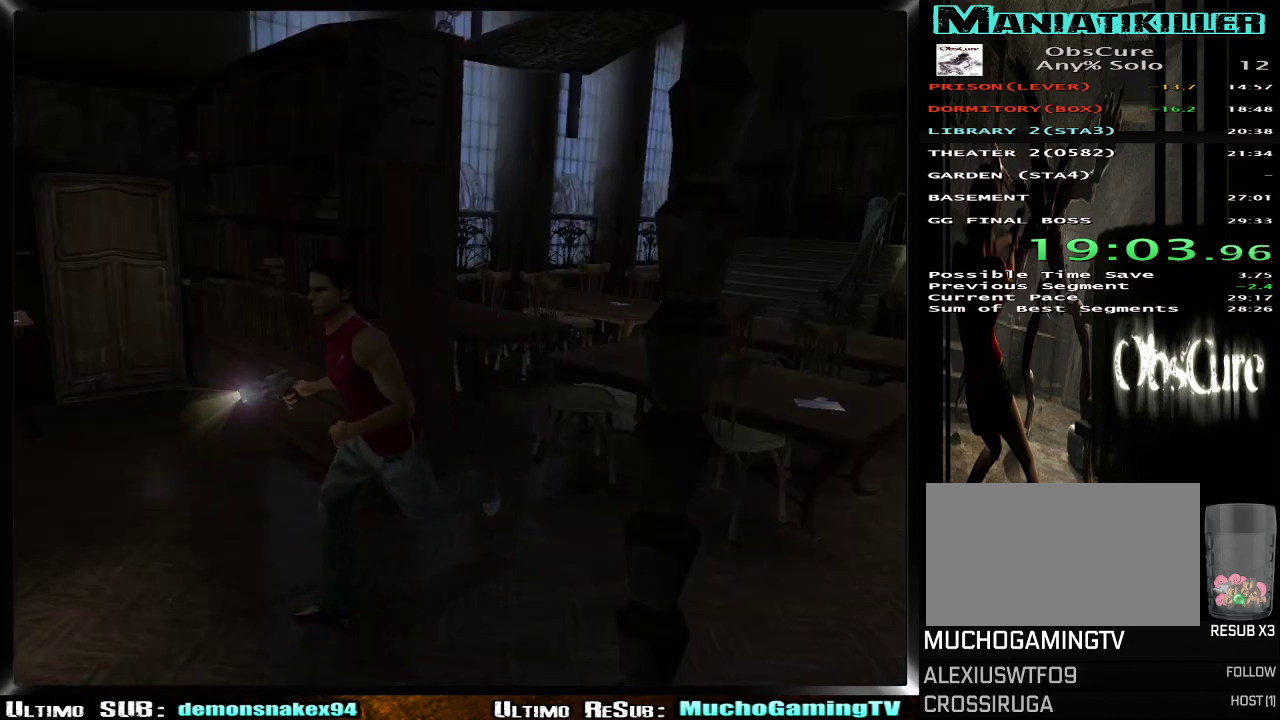
{"buttons": [], "left_stick": "up-right", "right_stick": "center", "events": [[167, "left_stick", "up-left"], [301, "left_stick", "up"], [401, "left_stick", "up-right"]]}
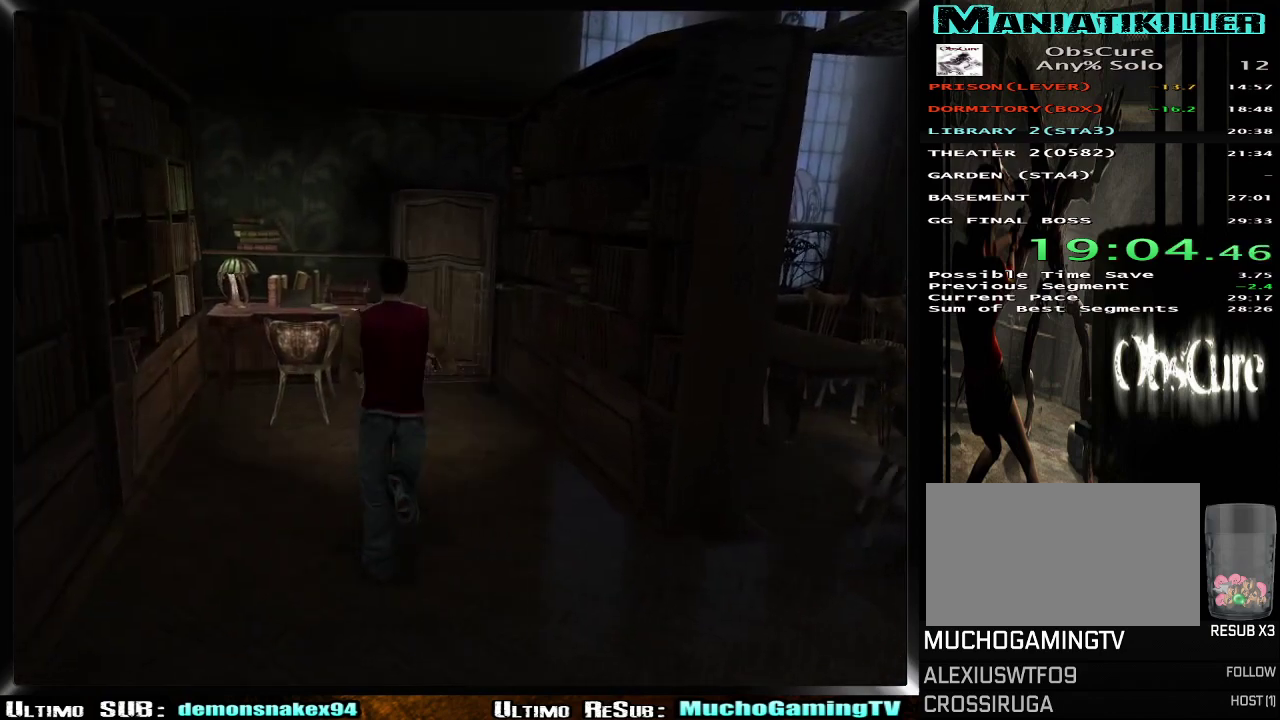
{"buttons": [], "left_stick": "up-right", "right_stick": "center", "events": []}
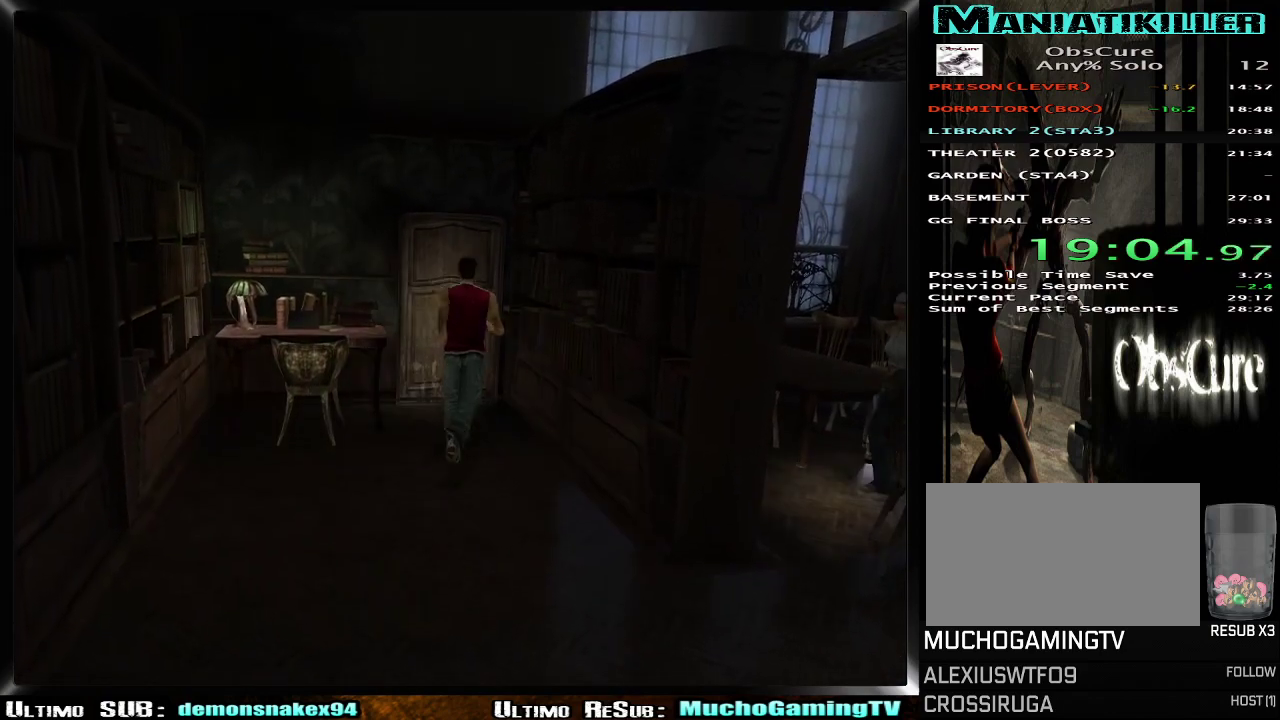
{"buttons": [], "left_stick": "up", "right_stick": "center", "events": [[17, "left_stick", "up"], [234, "CROSS", "down"], [334, "CROSS", "up"], [401, "CROSS", "down"], [501, "CROSS", "up"]]}
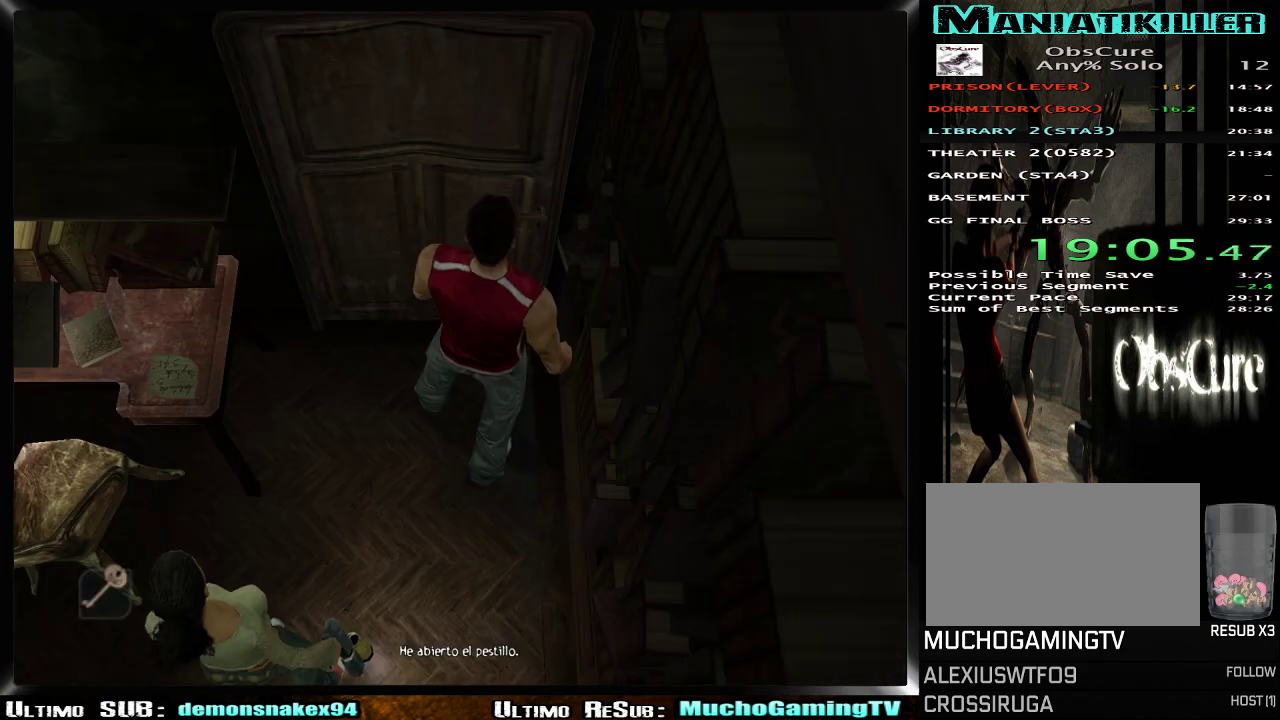
{"buttons": ["CROSS"], "left_stick": "up", "right_stick": "center", "events": [[67, "CROSS", "down"], [167, "CROSS", "up"], [250, "CROSS", "down"], [334, "CROSS", "up"], [417, "CROSS", "down"]]}